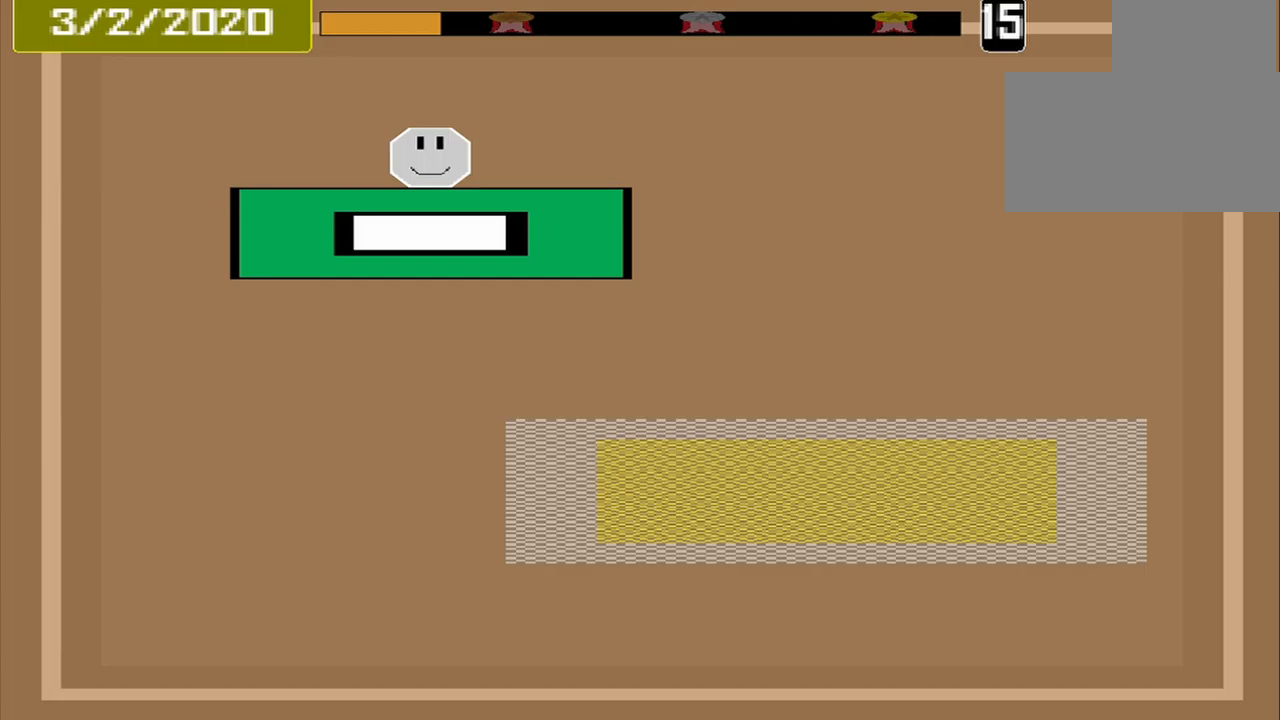
Gameplay with a controller (PlayStation layout); each line is a JSON object with the inputs held at the frame after it (dt_ms = milliseconds from this image to that frame). "events" lists button and stick changes between this image and that frame as [ms after this image, input, new state], when the widget could be followed in between. Not read: L2 L3 R2 R3 left_stick right_stick.
{"dt_ms": 208, "buttons": [], "events": []}
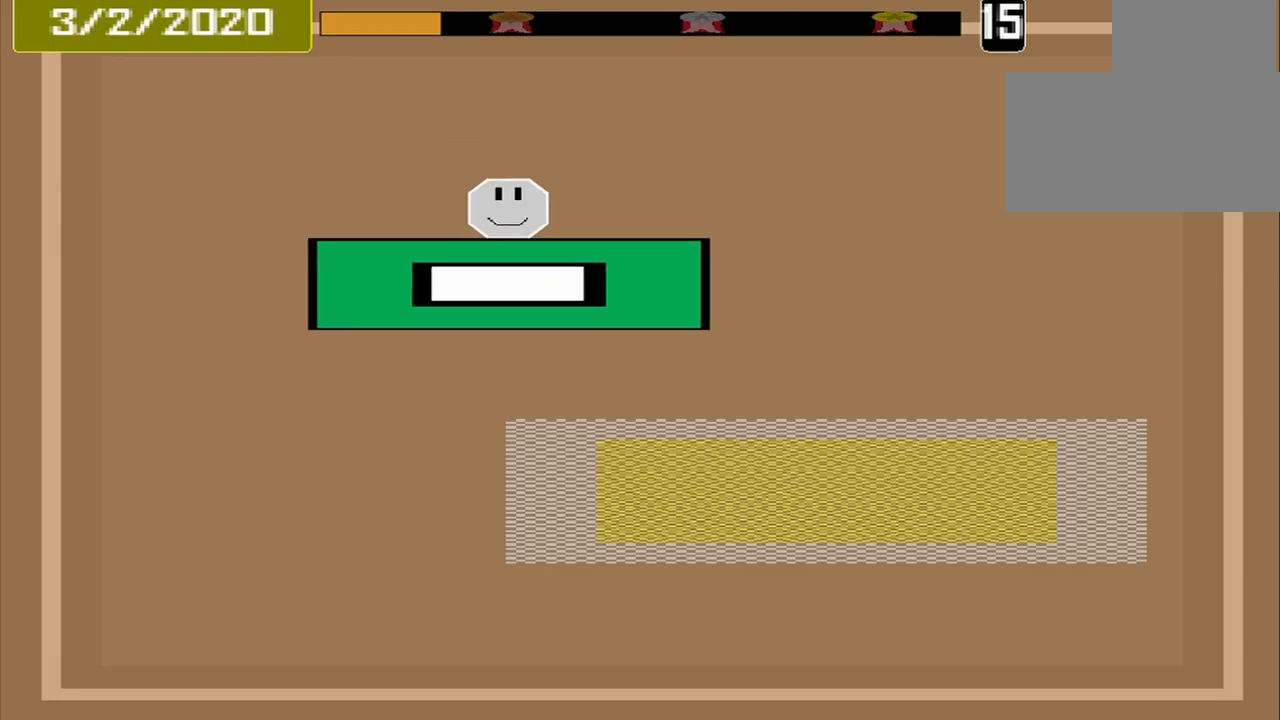
{"dt_ms": 500, "buttons": [], "events": []}
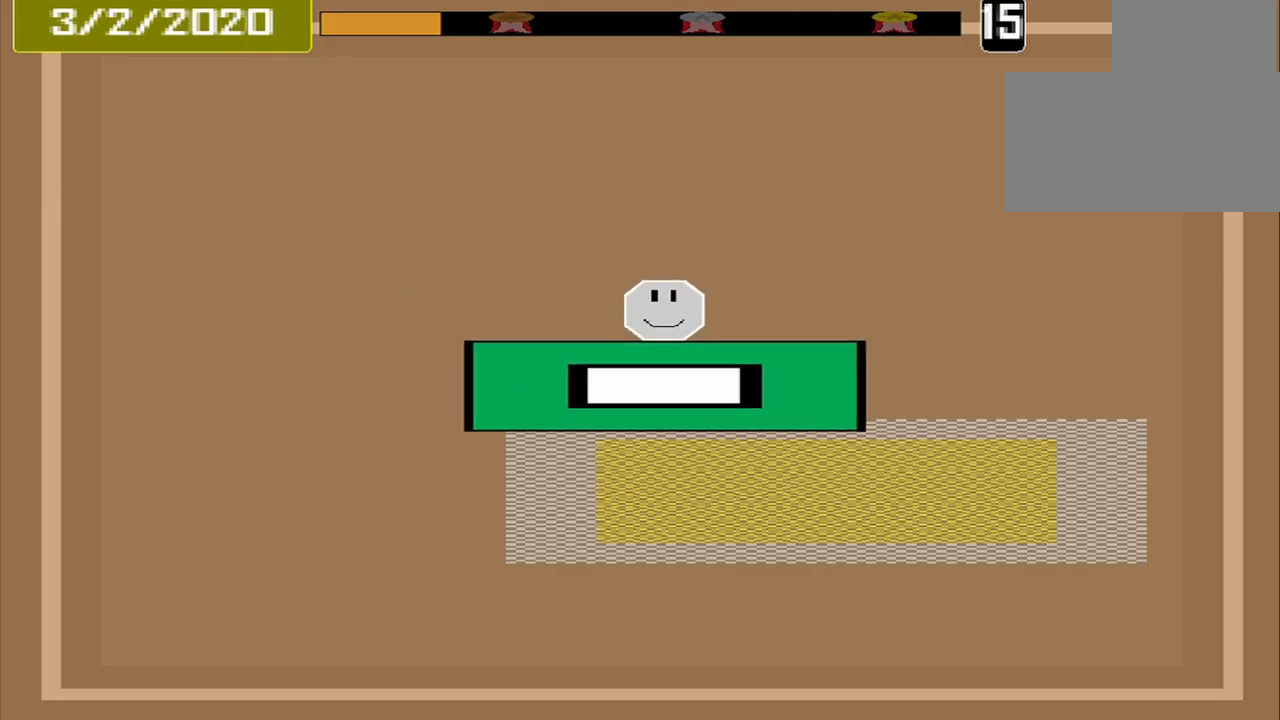
{"dt_ms": 500, "buttons": [], "events": []}
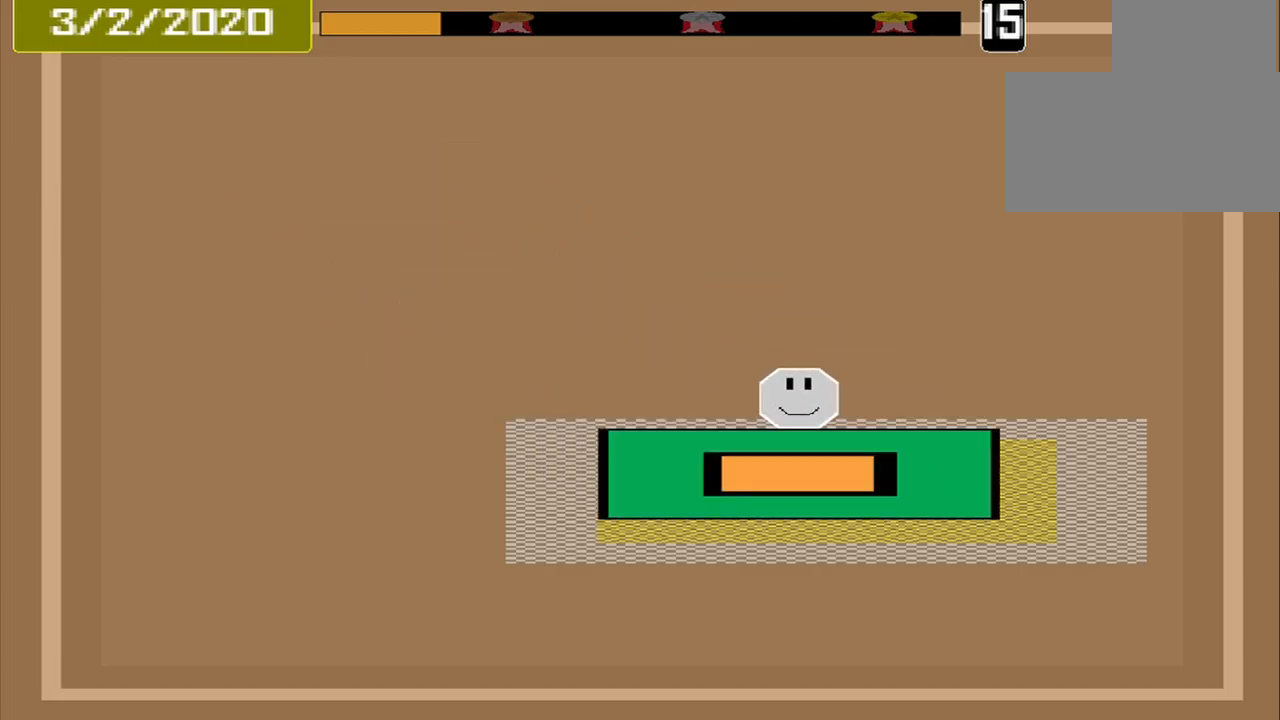
{"dt_ms": 500, "buttons": [], "events": [[125, "CROSS", "down"], [250, "CROSS", "up"]]}